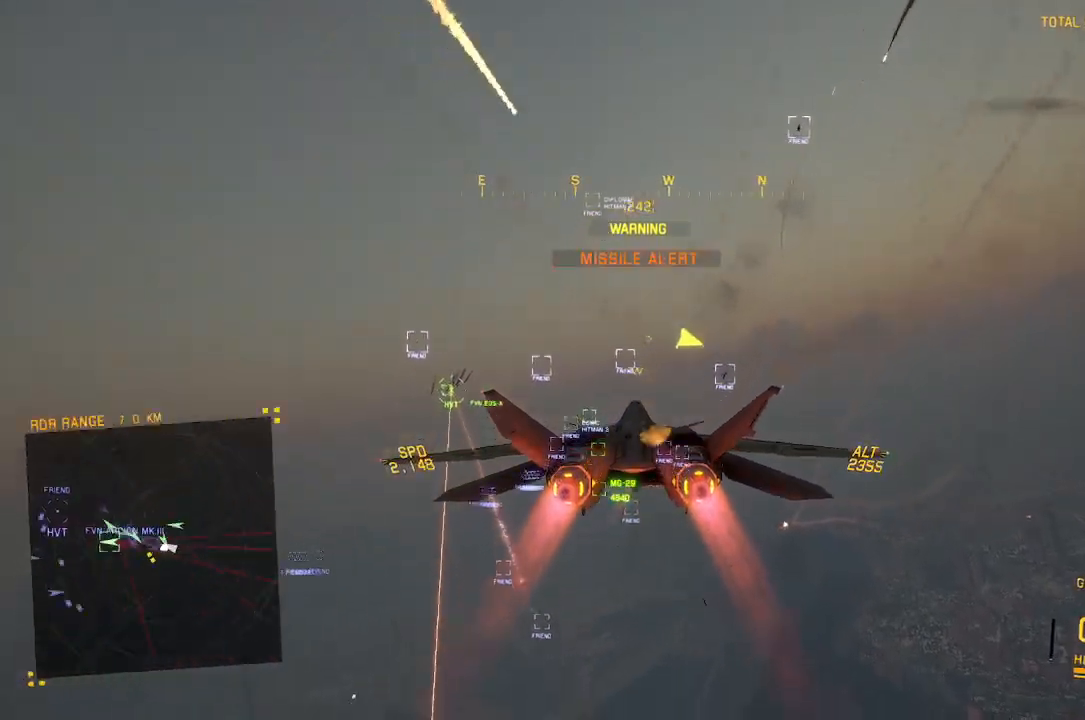
Gameplay with a controller (Xbox layout); each line is a JSON object with the inputs held at the frame after it (dt_ms = milliseconds from this image to that frame). "button_events" lists button changes between this image and that frame as [ms after this image, input, new state], when the widget could be followed in between (sticks are given only as held states).
{"dt_ms": 500, "buttons": ["R2"], "left_stick": "center", "right_stick": "center", "button_events": [[400, "X", "up"]]}
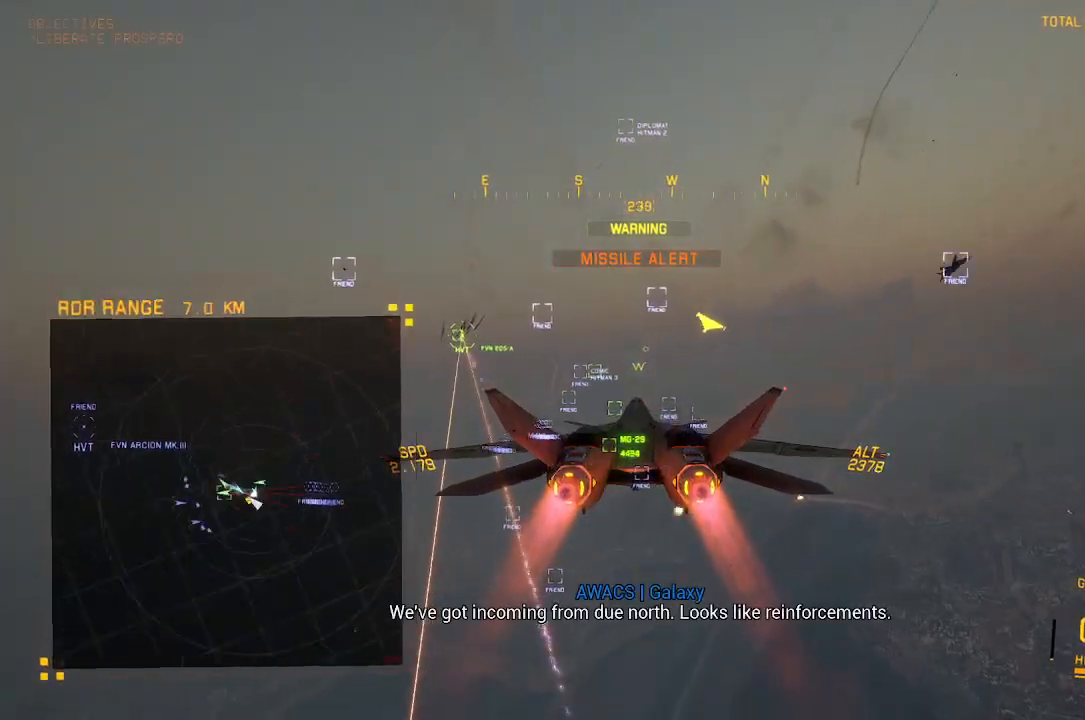
{"dt_ms": 500, "buttons": ["R2"], "left_stick": "center", "right_stick": "center", "button_events": [[150, "L1", "down"], [383, "L1", "up"]]}
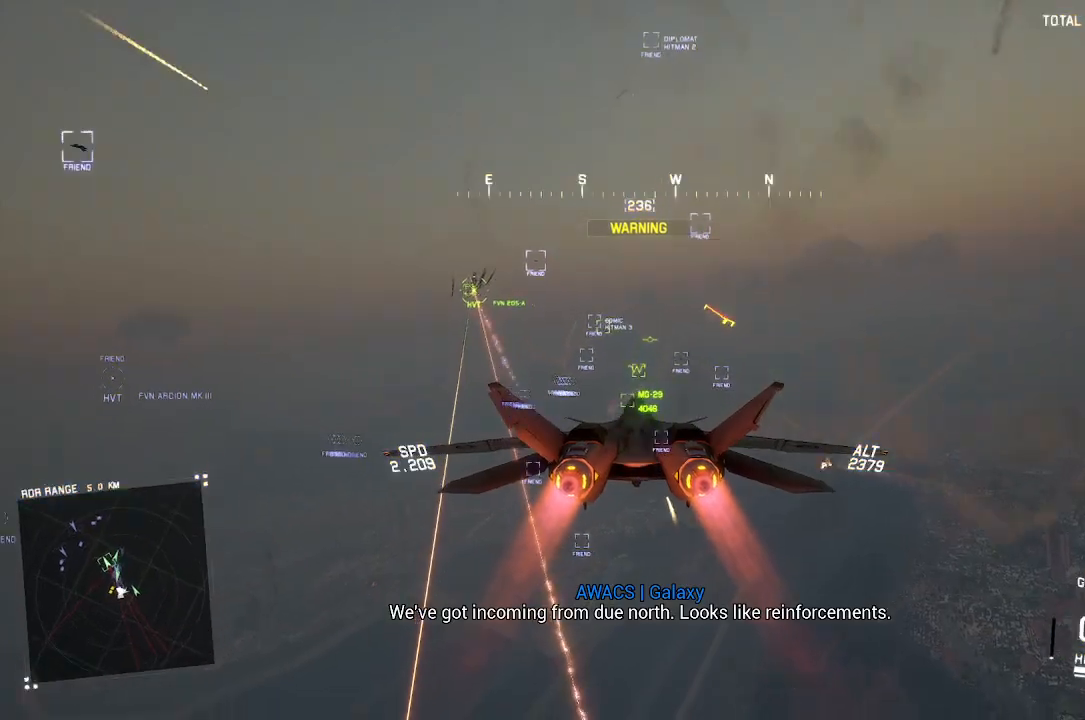
{"dt_ms": 1000, "buttons": ["R2"], "left_stick": "down-right", "right_stick": "center", "button_events": [[67, "DPAD_LEFT", "down"], [217, "DPAD_LEFT", "up"], [367, "L1", "down"], [467, "L3", "down"], [567, "L3", "up"], [833, "L1", "up"]]}
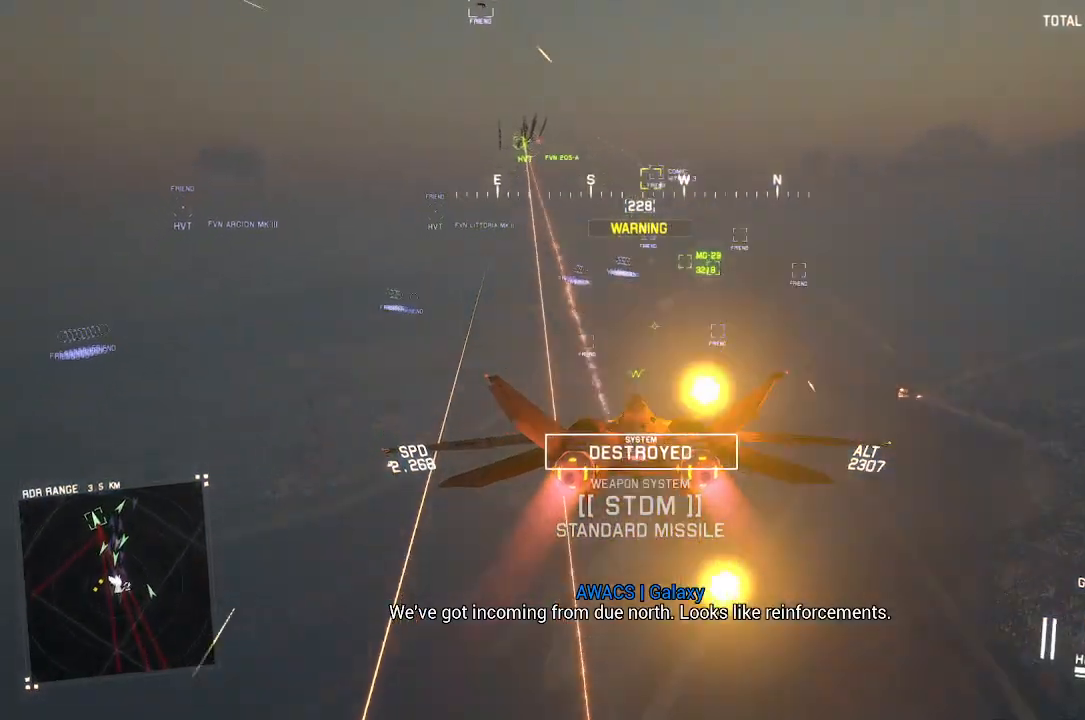
{"dt_ms": 1000, "buttons": ["R2"], "left_stick": "center", "right_stick": "center", "button_events": []}
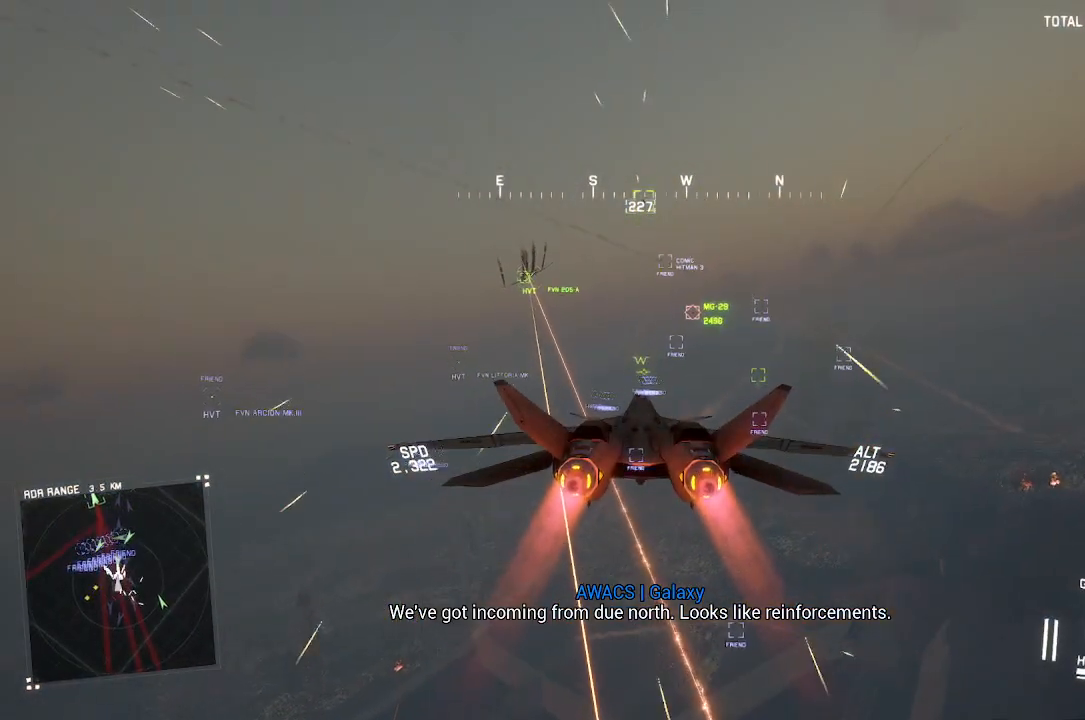
{"dt_ms": 500, "buttons": ["L1", "R2"], "left_stick": "down", "right_stick": "center", "button_events": [[283, "L1", "down"]]}
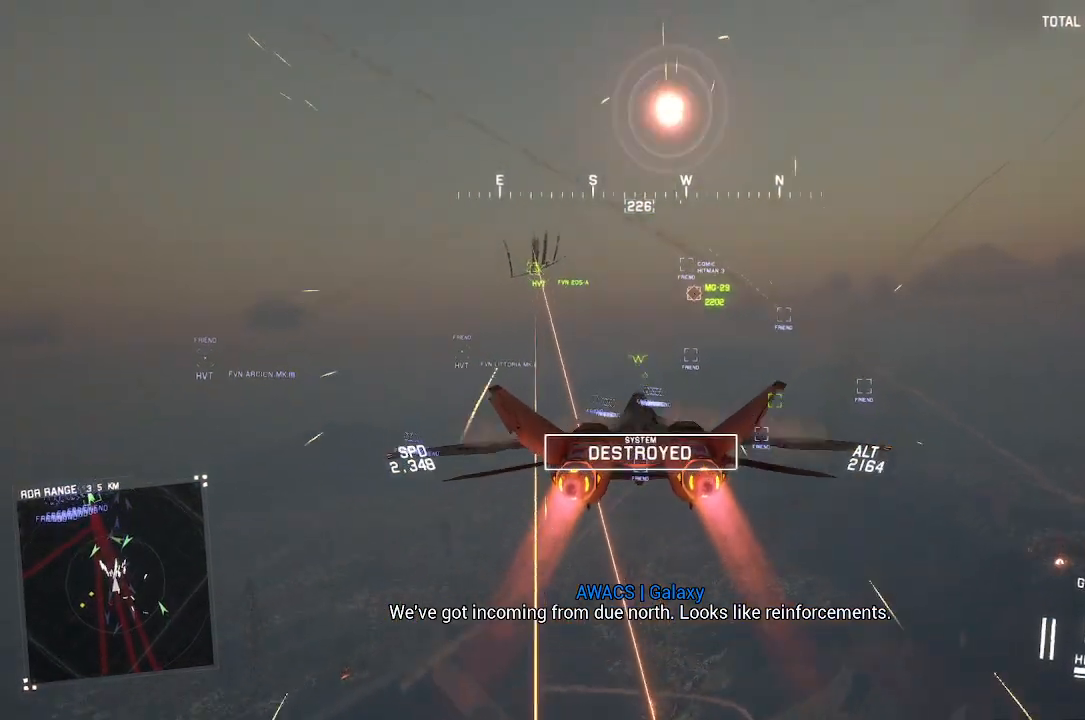
{"dt_ms": 500, "buttons": ["L1", "R1", "R2"], "left_stick": "up", "right_stick": "center", "button_events": [[67, "L1", "up"], [133, "L1", "down"], [217, "L1", "up"], [233, "R1", "down"], [500, "L1", "down"]]}
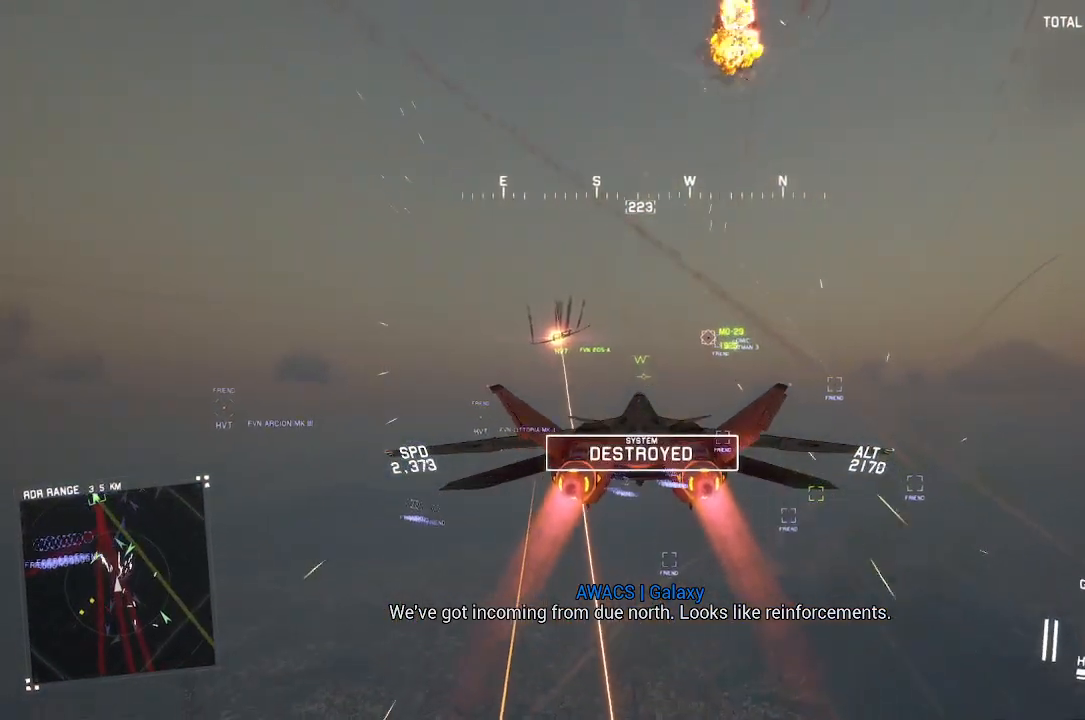
{"dt_ms": 500, "buttons": ["R1", "R2"], "left_stick": "center", "right_stick": "center", "button_events": [[83, "R1", "up"], [167, "L1", "up"], [400, "R1", "down"]]}
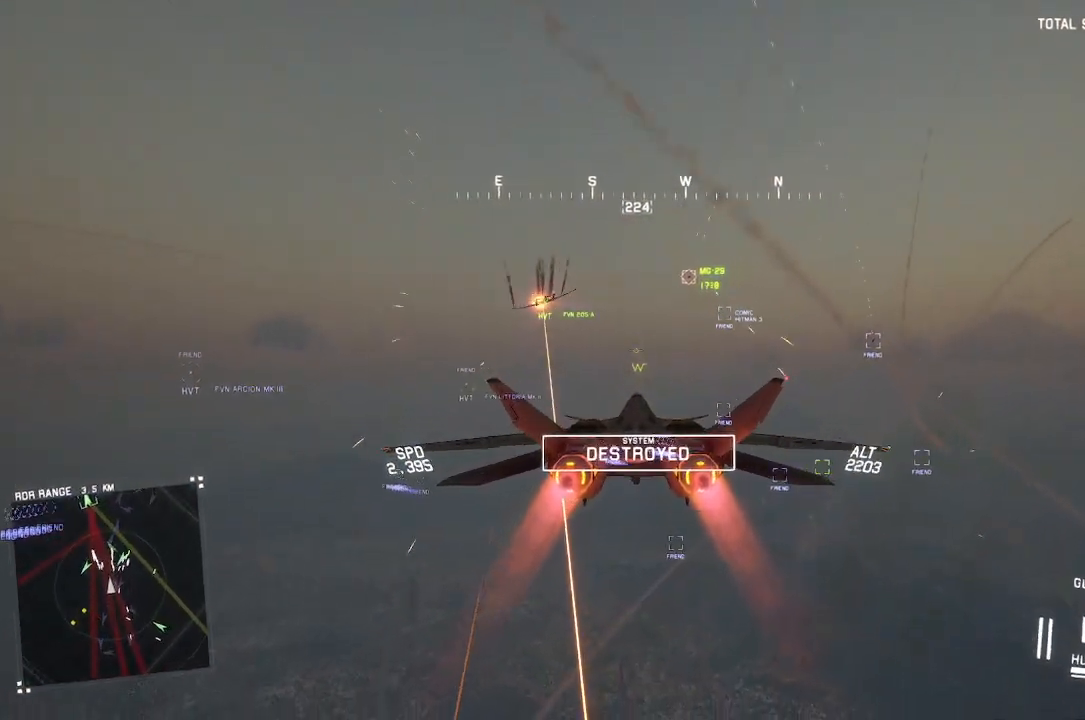
{"dt_ms": 500, "buttons": ["R1", "R2"], "left_stick": "center", "right_stick": "center", "button_events": []}
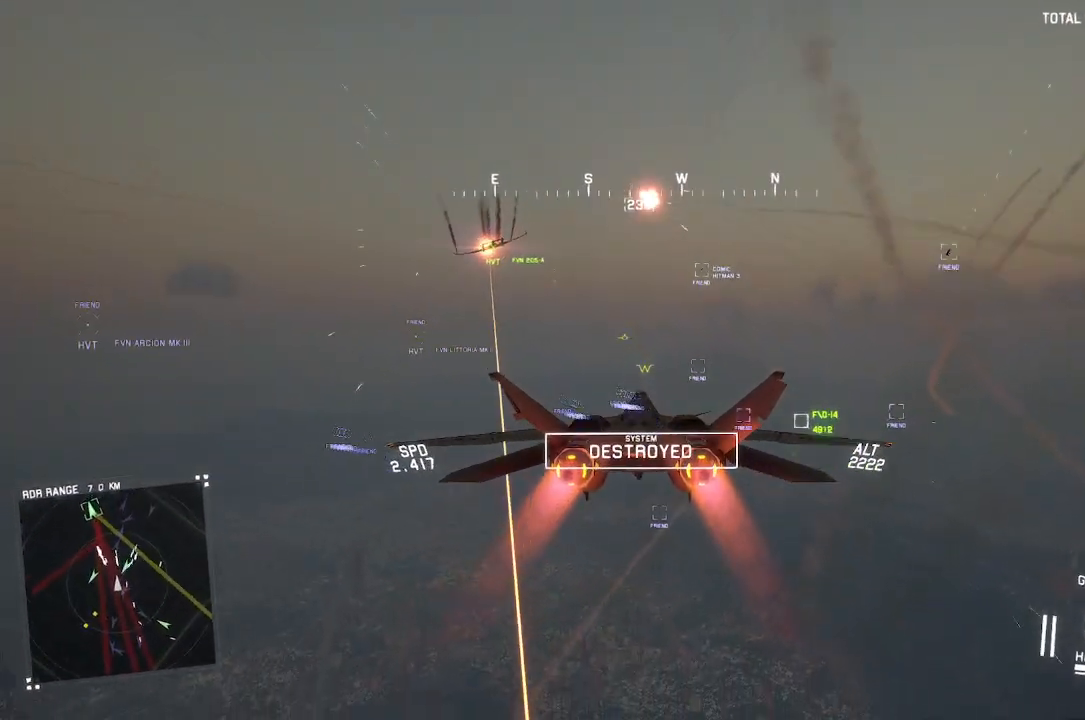
{"dt_ms": 500, "buttons": ["R1", "R2"], "left_stick": "center", "right_stick": "center", "button_events": [[200, "DPAD_LEFT", "down"], [283, "DPAD_LEFT", "up"]]}
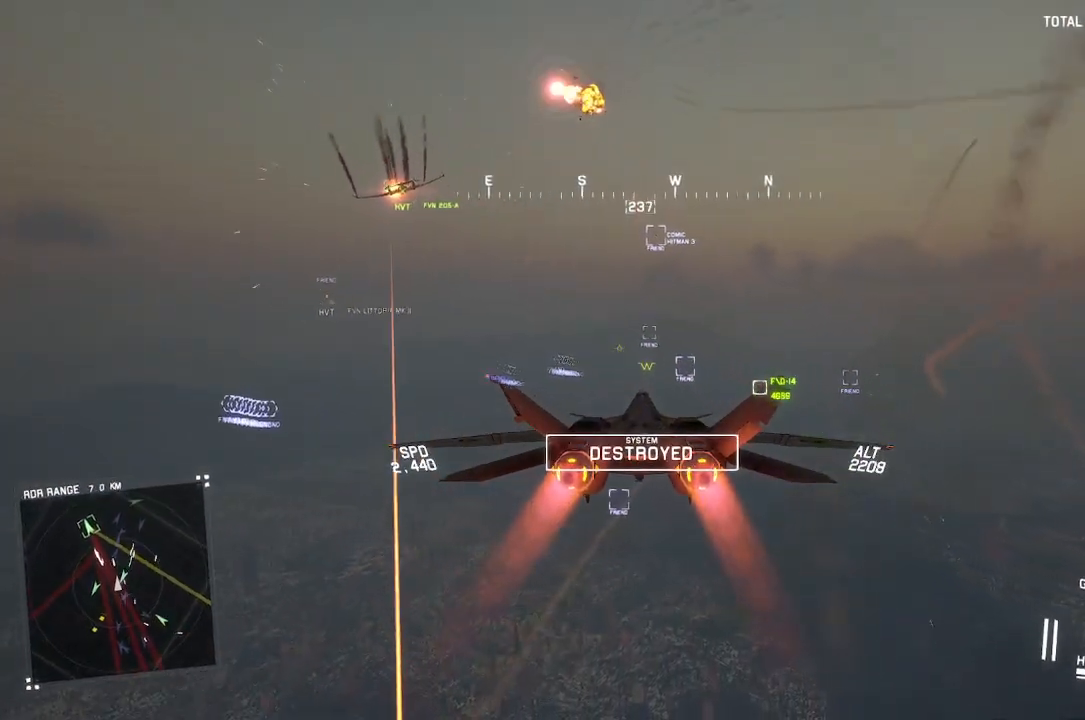
{"dt_ms": 500, "buttons": ["R2"], "left_stick": "center", "right_stick": "center", "button_events": [[183, "R1", "up"]]}
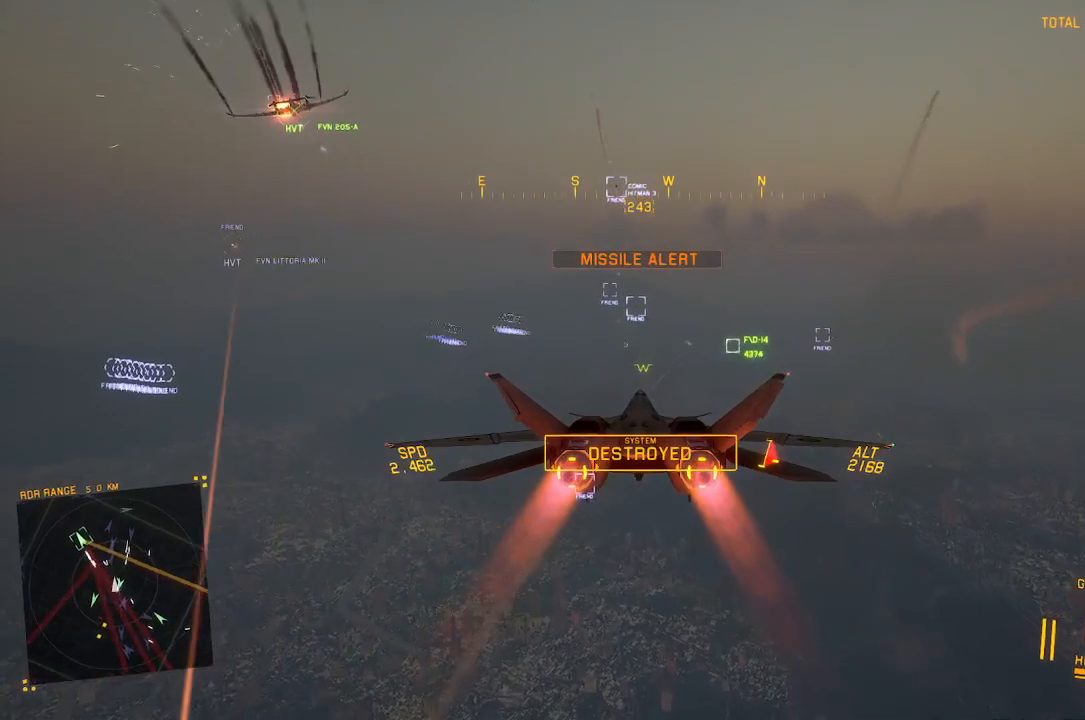
{"dt_ms": 500, "buttons": ["R1", "R2"], "left_stick": "center", "right_stick": "center", "button_events": [[250, "R1", "down"]]}
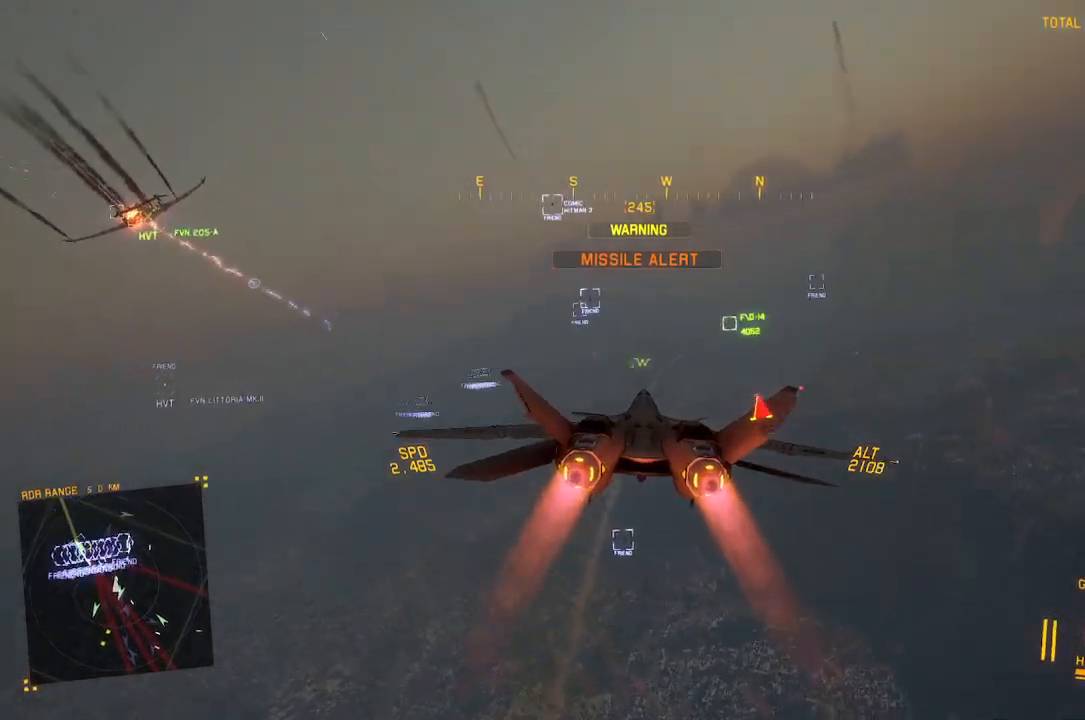
{"dt_ms": 500, "buttons": ["R1", "R2"], "left_stick": "down-left", "right_stick": "center", "button_events": []}
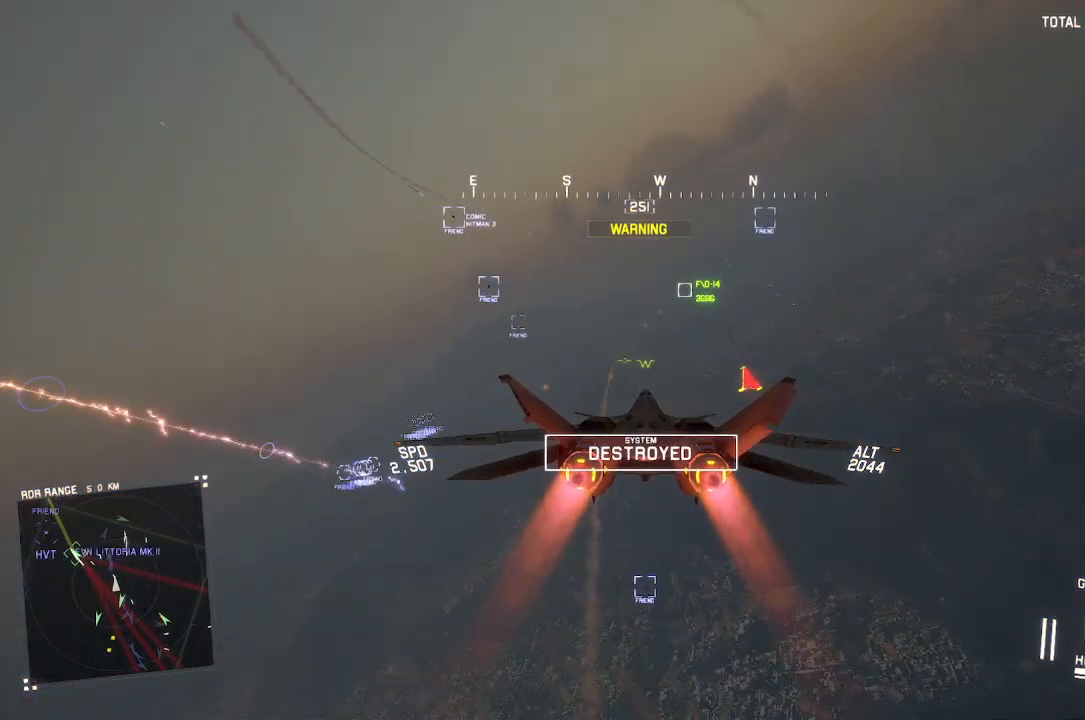
{"dt_ms": 500, "buttons": ["R2"], "left_stick": "center", "right_stick": "center", "button_events": [[317, "R1", "up"]]}
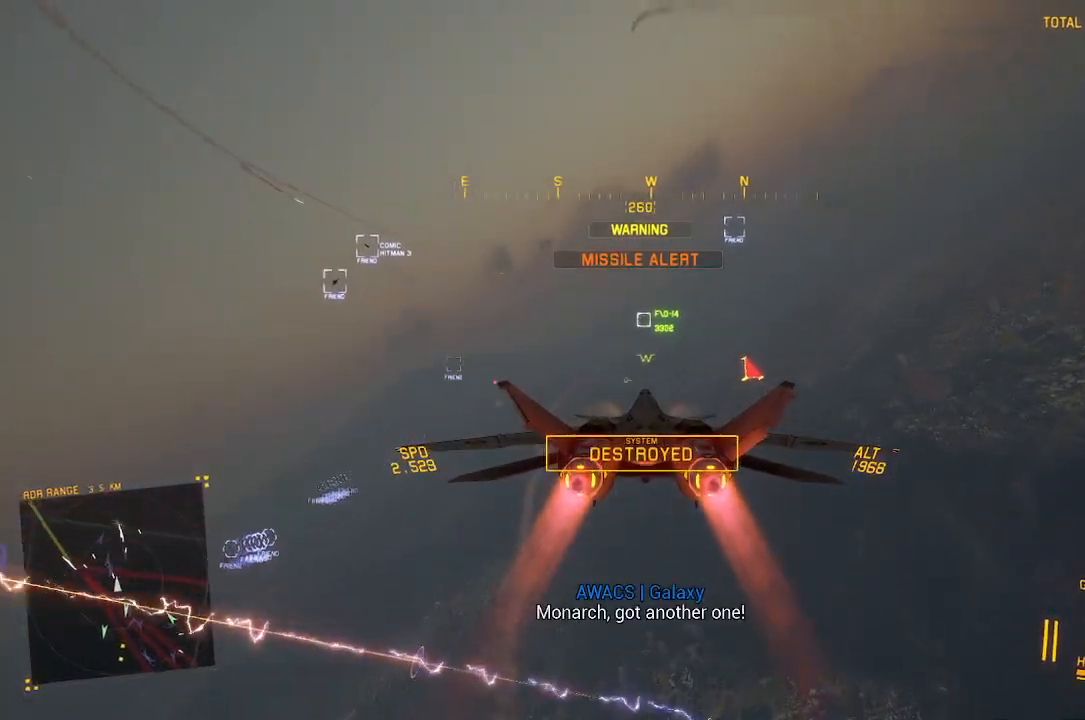
{"dt_ms": 500, "buttons": ["R2"], "left_stick": "center", "right_stick": "center", "button_events": []}
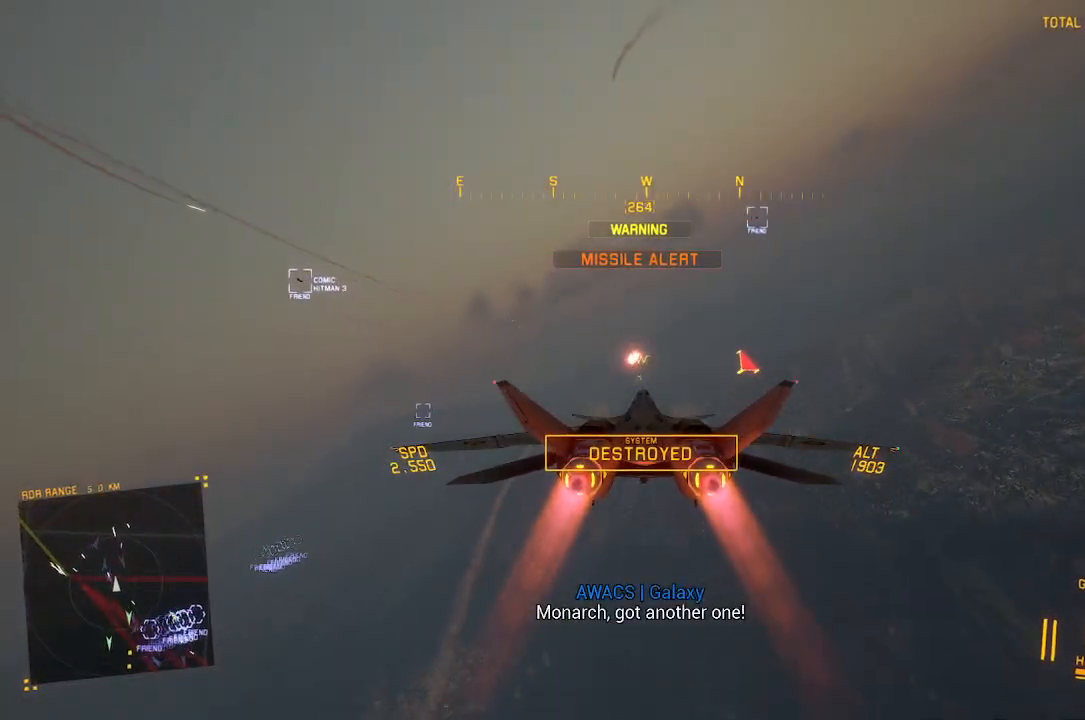
{"dt_ms": 500, "buttons": ["R2"], "left_stick": "down", "right_stick": "center", "button_events": [[300, "L3", "down"], [433, "L3", "up"]]}
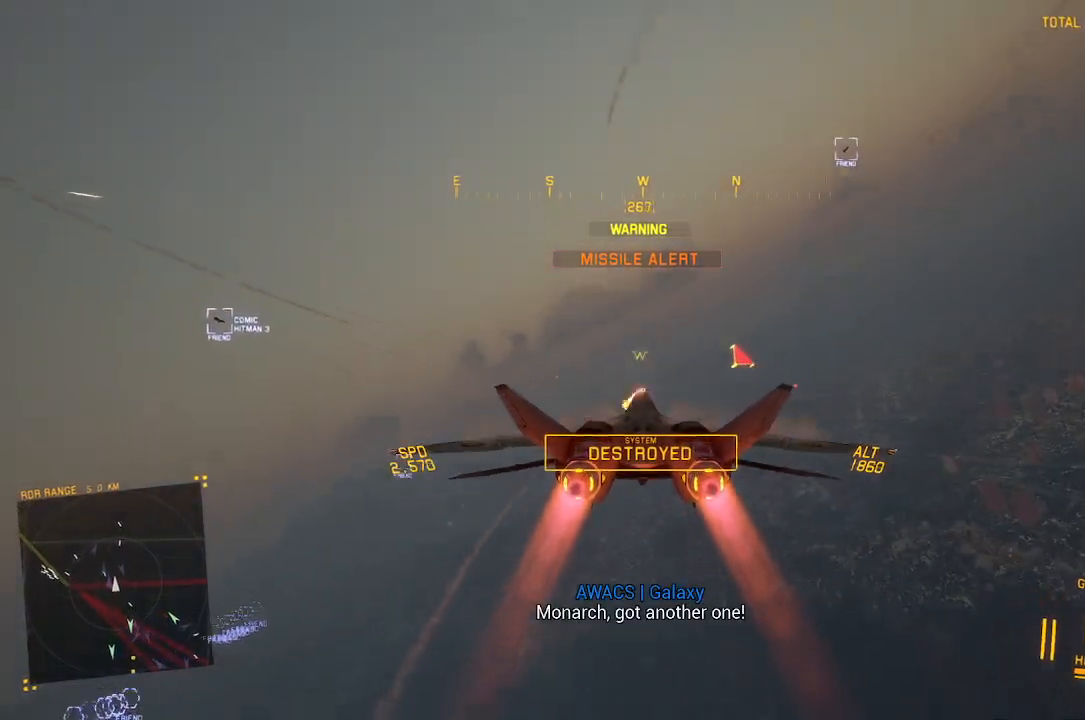
{"dt_ms": 500, "buttons": ["L2", "R2"], "left_stick": "down-right", "right_stick": "up", "button_events": [[450, "L2", "down"]]}
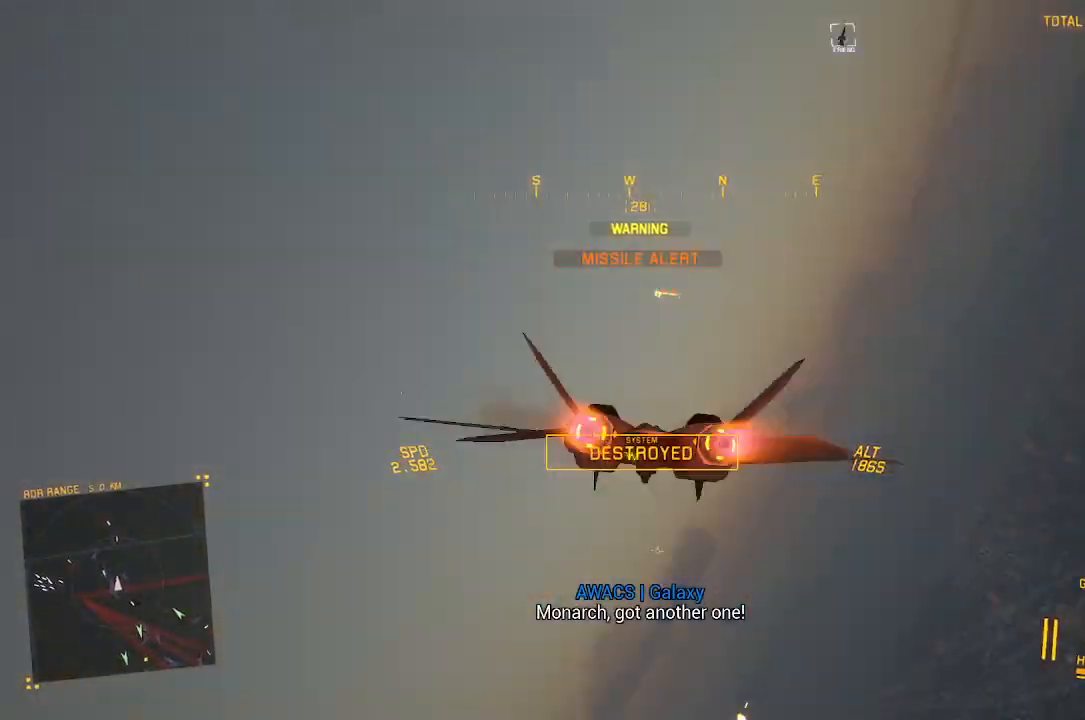
{"dt_ms": 500, "buttons": ["L2"], "left_stick": "down-left", "right_stick": "up", "button_events": [[400, "R2", "up"]]}
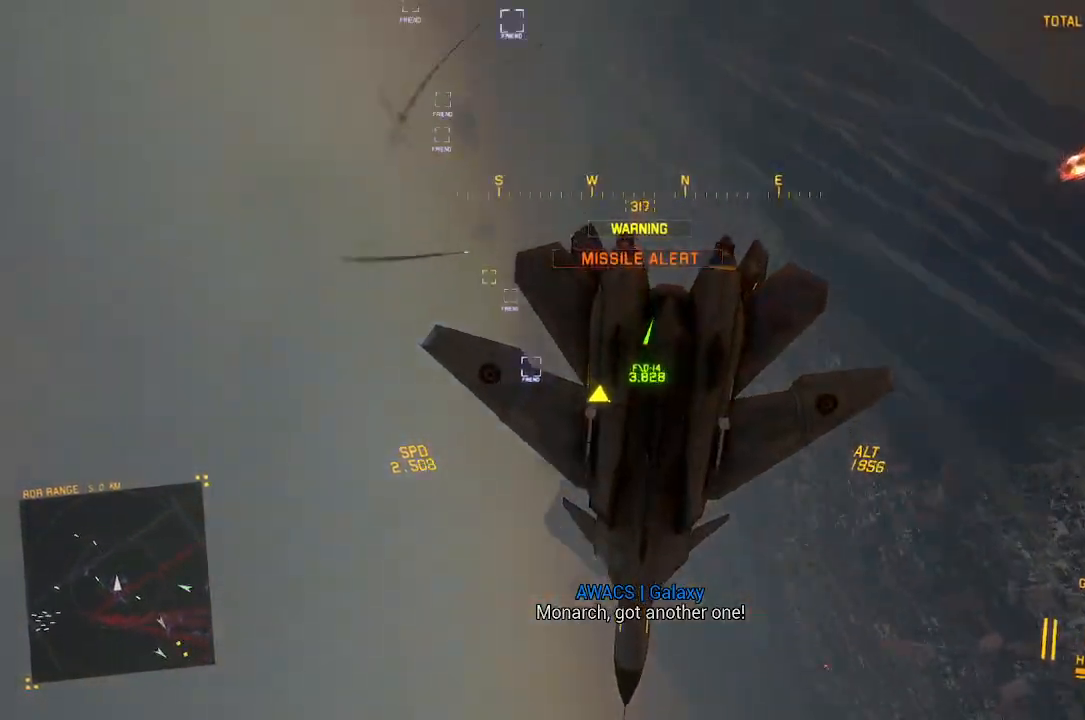
{"dt_ms": 1000, "buttons": ["R1", "R2"], "left_stick": "center", "right_stick": "center", "button_events": [[483, "R2", "down"], [567, "L2", "up"], [633, "R1", "down"], [767, "Y", "down"], [867, "Y", "up"]]}
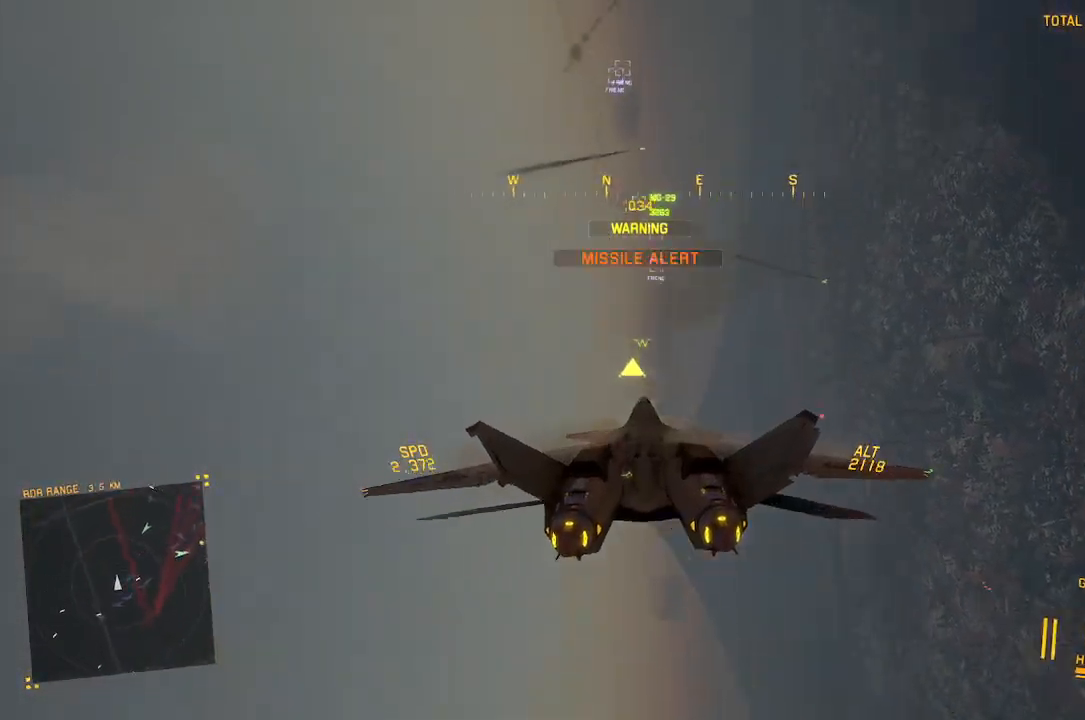
{"dt_ms": 500, "buttons": ["R2"], "left_stick": "down-left", "right_stick": "center", "button_events": [[283, "R1", "up"]]}
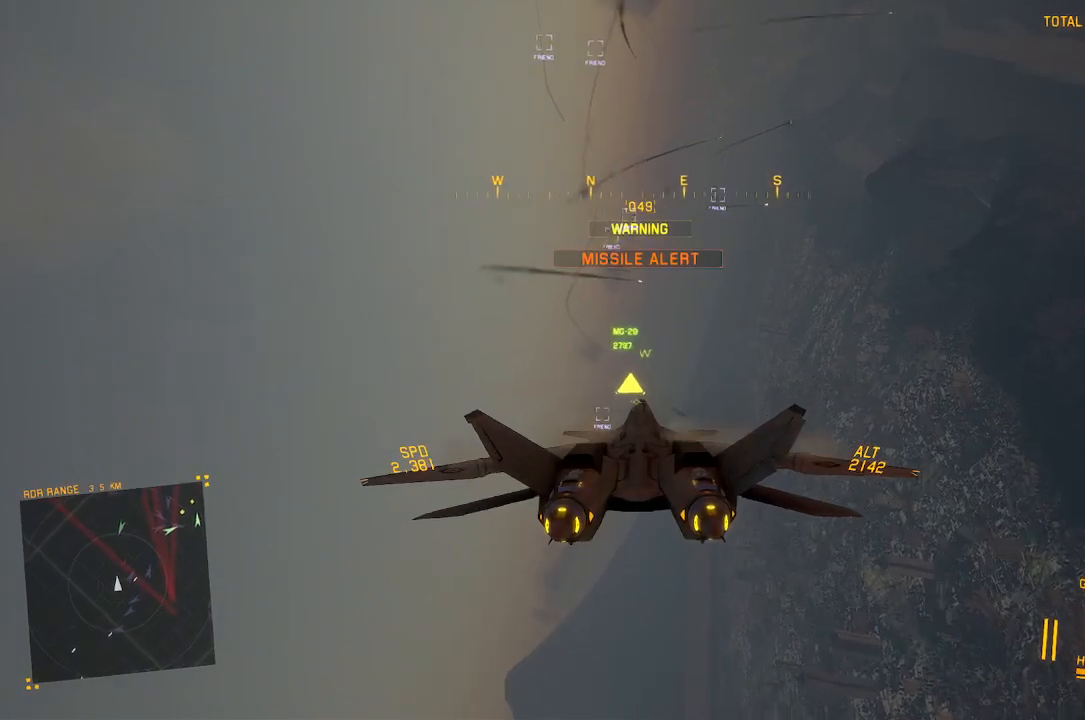
{"dt_ms": 500, "buttons": ["R2"], "left_stick": "center", "right_stick": "center", "button_events": []}
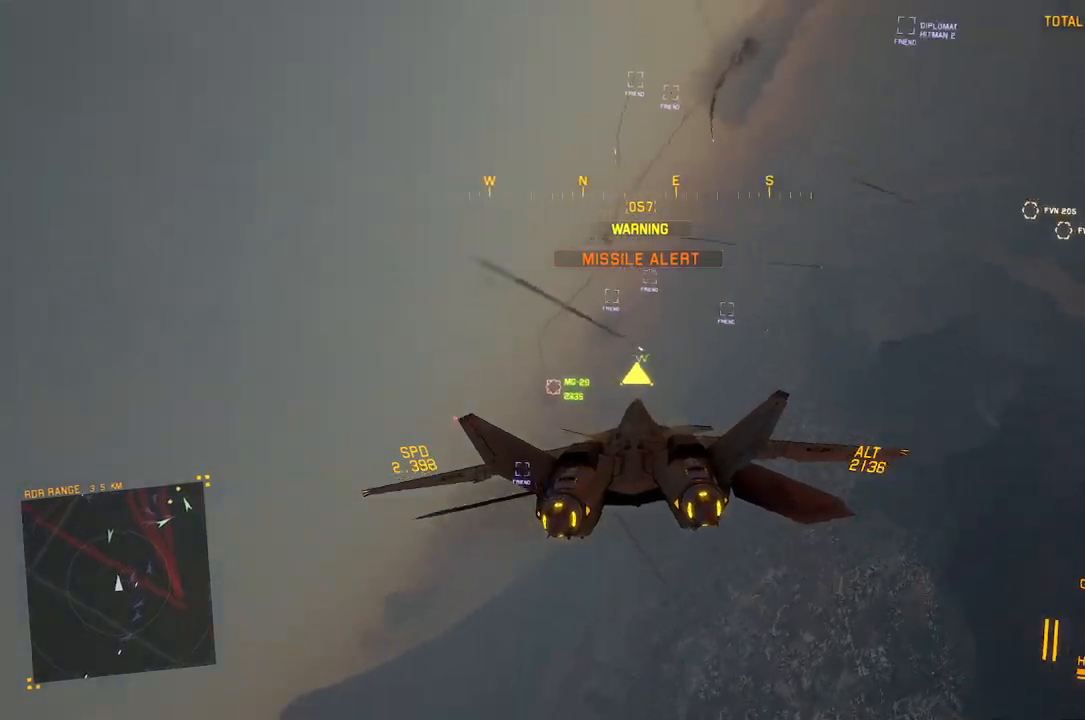
{"dt_ms": 500, "buttons": ["L1", "R2"], "left_stick": "center", "right_stick": "center", "button_events": [[33, "B", "down"], [133, "B", "up"], [150, "L1", "down"]]}
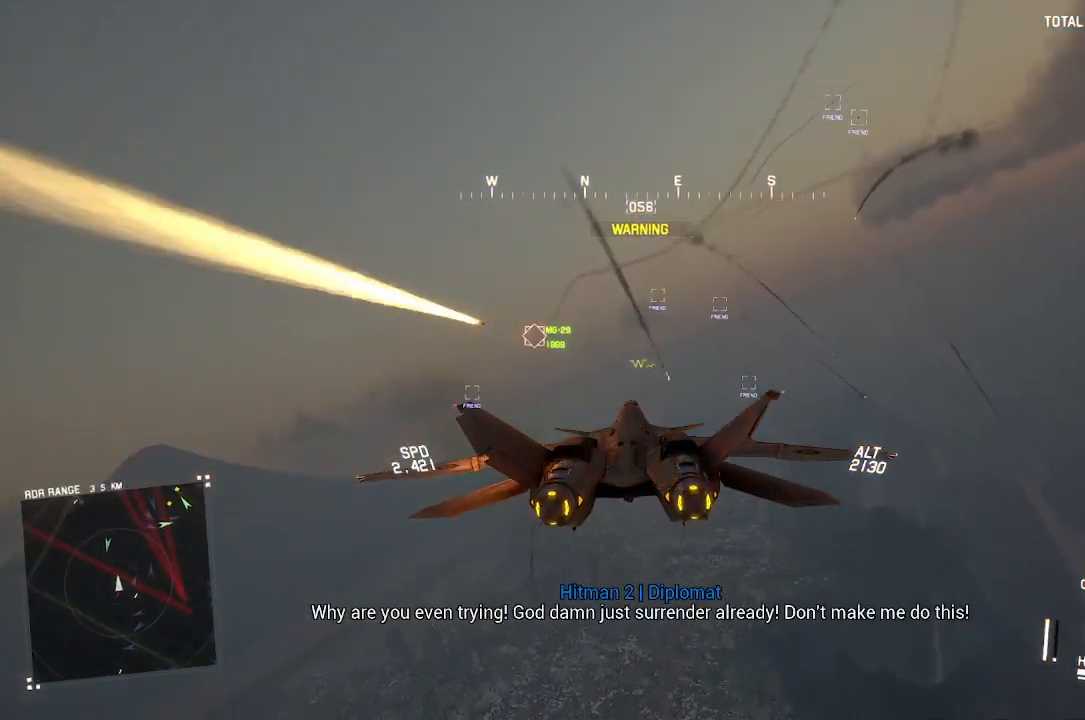
{"dt_ms": 500, "buttons": ["R2"], "left_stick": "down-left", "right_stick": "center", "button_events": [[183, "L3", "down"], [300, "L3", "up"], [333, "L1", "up"]]}
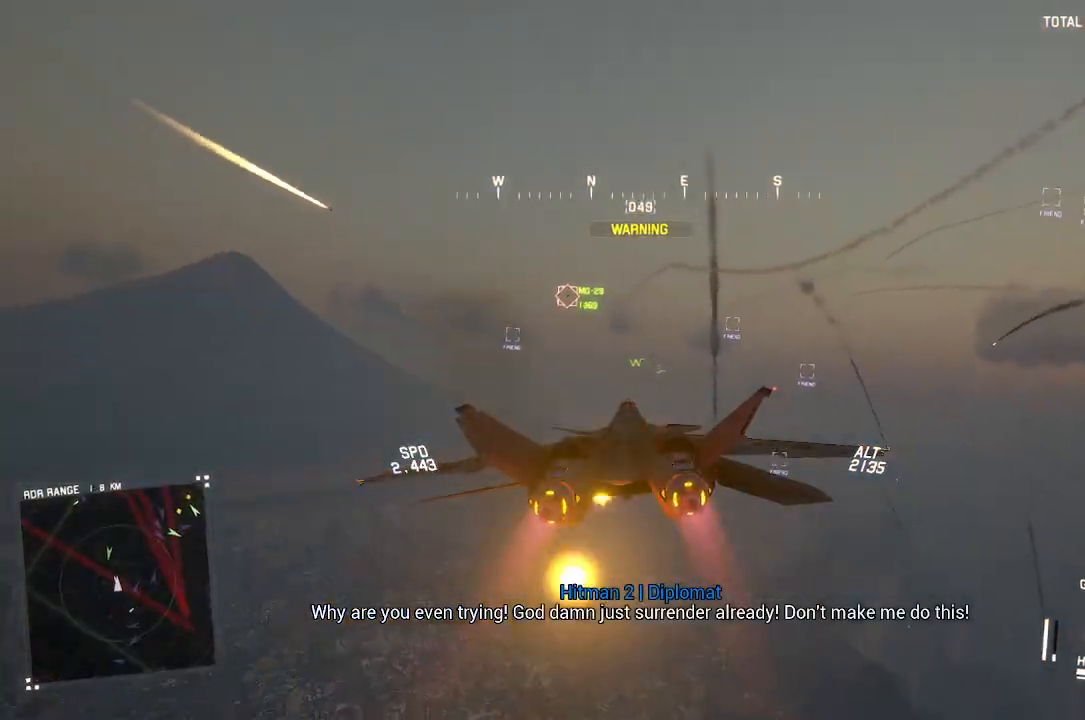
{"dt_ms": 500, "buttons": ["R2"], "left_stick": "center", "right_stick": "center", "button_events": []}
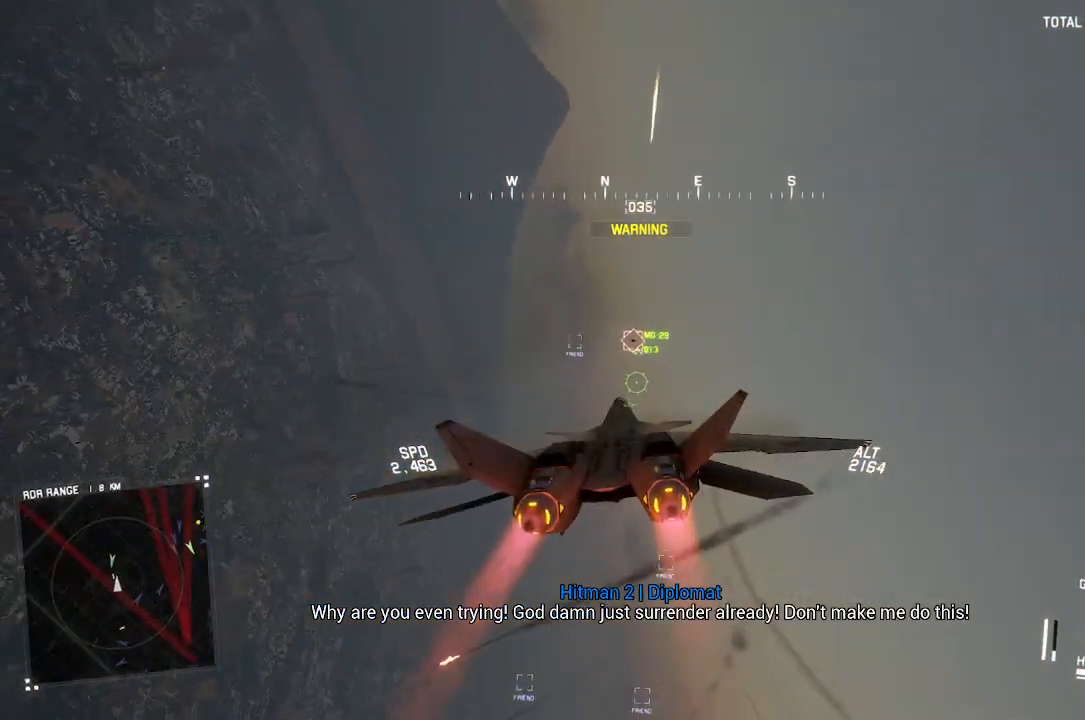
{"dt_ms": 500, "buttons": ["R1"], "left_stick": "down-right", "right_stick": "center", "button_events": [[183, "R1", "down"], [233, "A", "down"], [333, "A", "up"], [367, "R2", "up"], [417, "A", "down"], [500, "A", "up"]]}
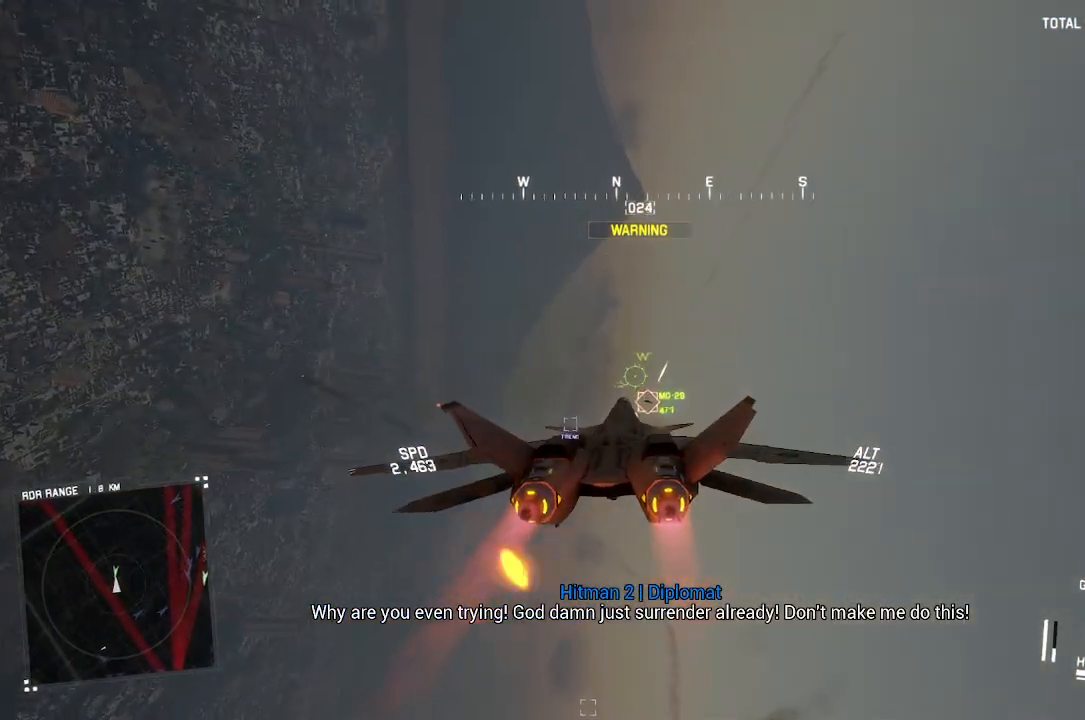
{"dt_ms": 500, "buttons": [], "left_stick": "down-right", "right_stick": "center", "button_events": [[50, "A", "down"], [133, "A", "up"], [200, "A", "down"], [267, "A", "up"], [367, "R1", "up"]]}
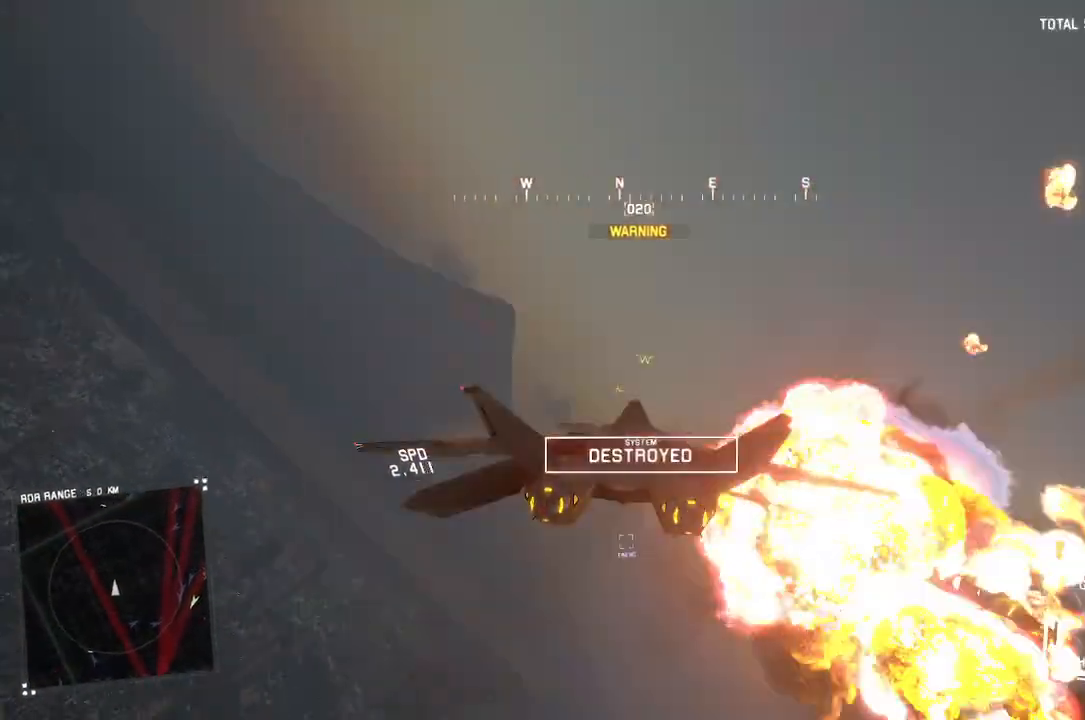
{"dt_ms": 1000, "buttons": ["R2"], "left_stick": "down", "right_stick": "center"}
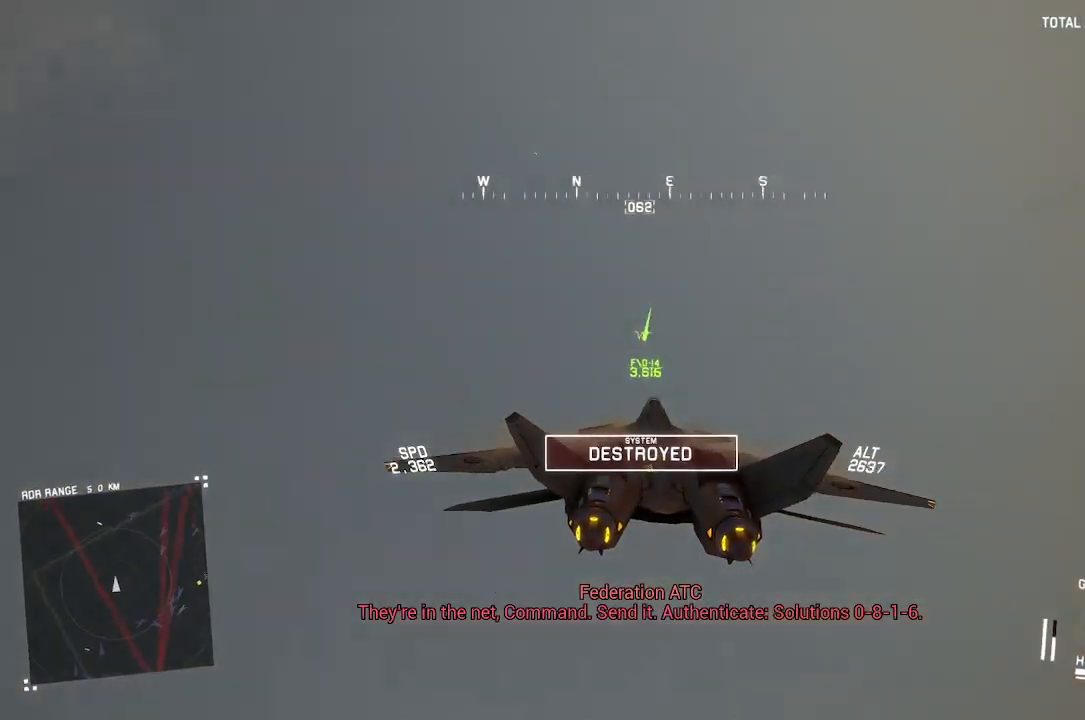
{"dt_ms": 500, "buttons": [], "left_stick": "down-left", "right_stick": "center", "button_events": [[17, "R2", "up"]]}
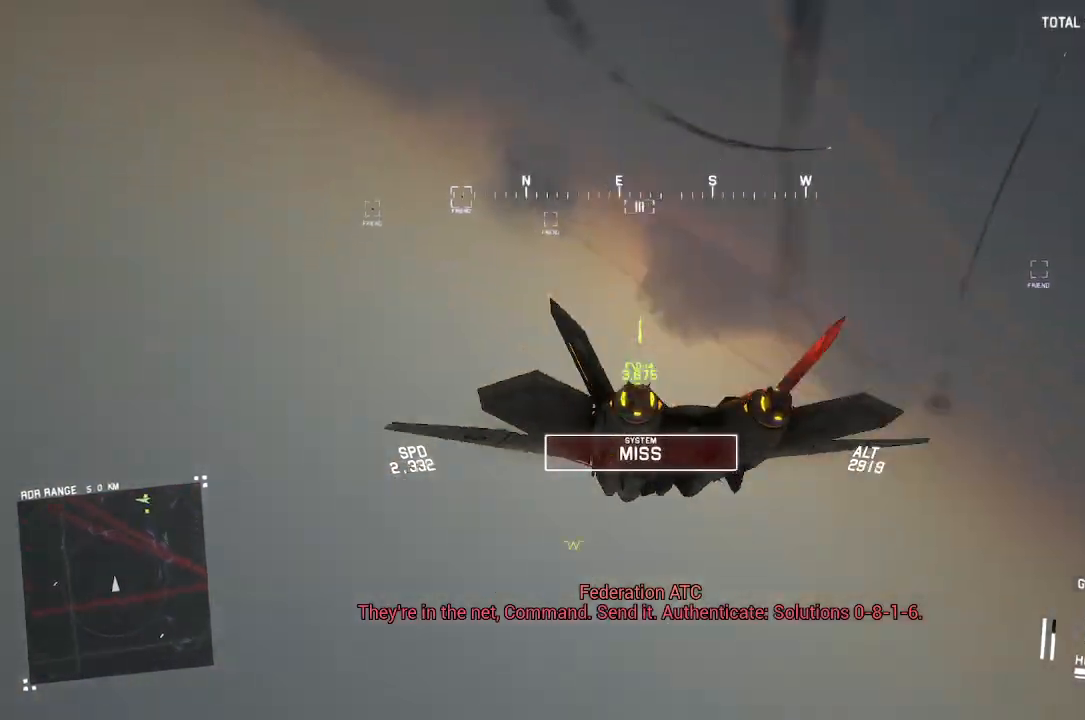
{"dt_ms": 500, "buttons": ["R1"], "left_stick": "down", "right_stick": "center", "button_events": [[33, "X", "down"], [300, "X", "up"], [383, "R1", "down"]]}
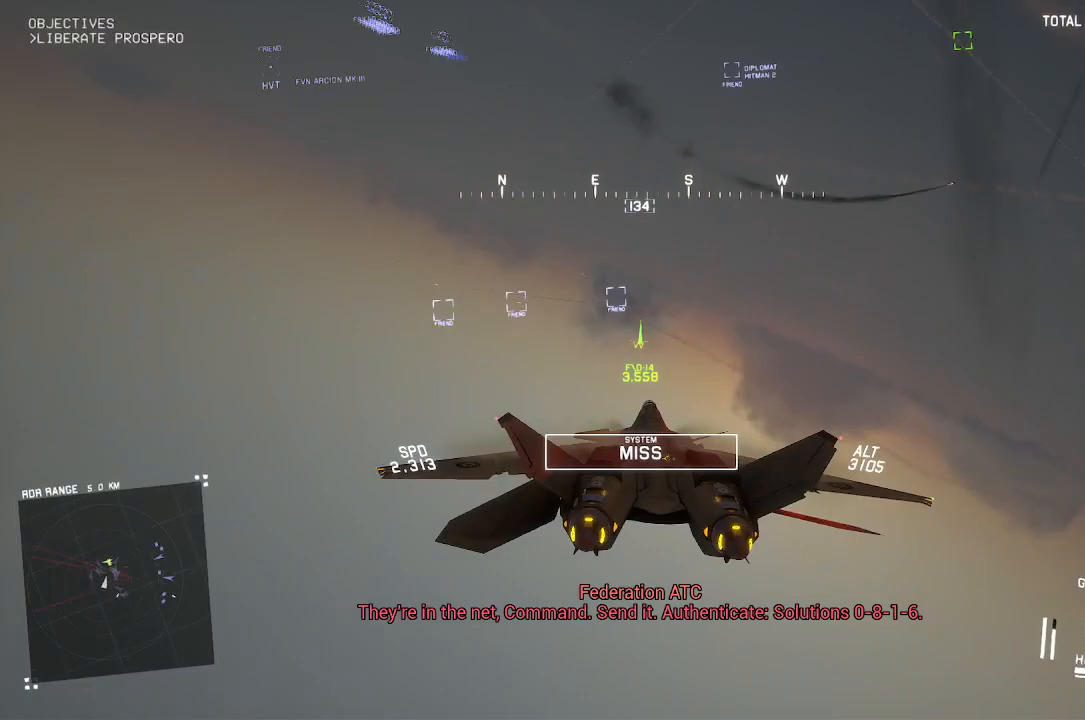
{"dt_ms": 500, "buttons": ["R2"], "left_stick": "center", "right_stick": "center", "button_events": [[117, "R1", "up"], [383, "Y", "down"], [417, "R2", "down"], [467, "Y", "up"]]}
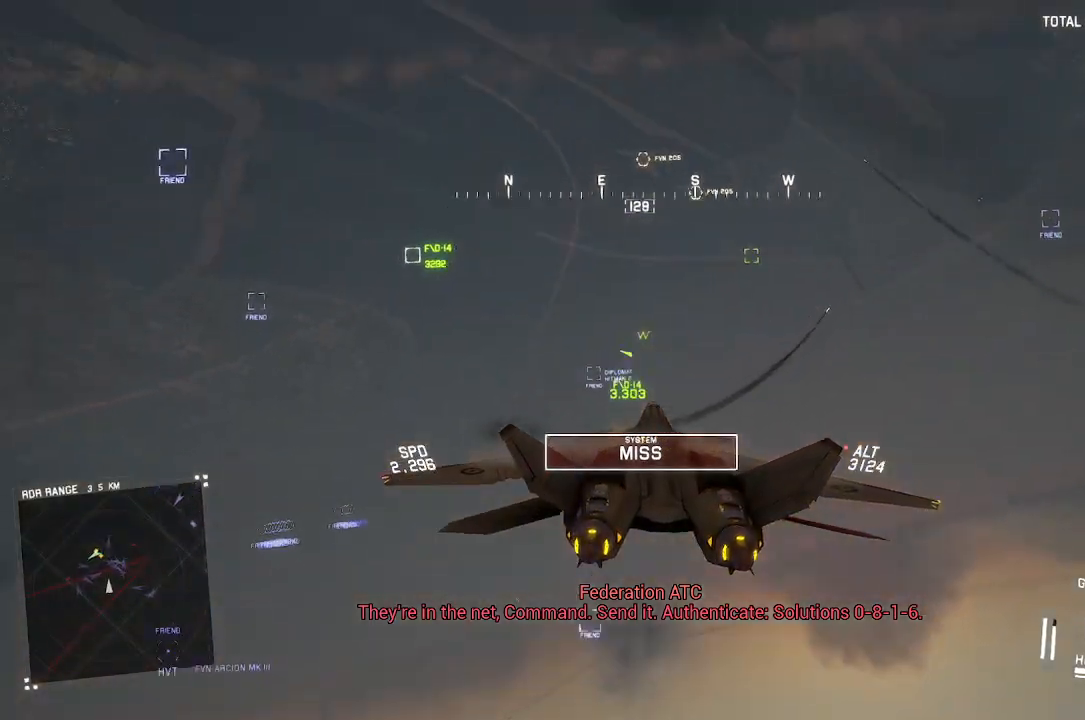
{"dt_ms": 500, "buttons": ["R1", "R2"], "left_stick": "down-right", "right_stick": "center", "button_events": [[267, "R1", "down"], [383, "Y", "down"], [467, "Y", "up"]]}